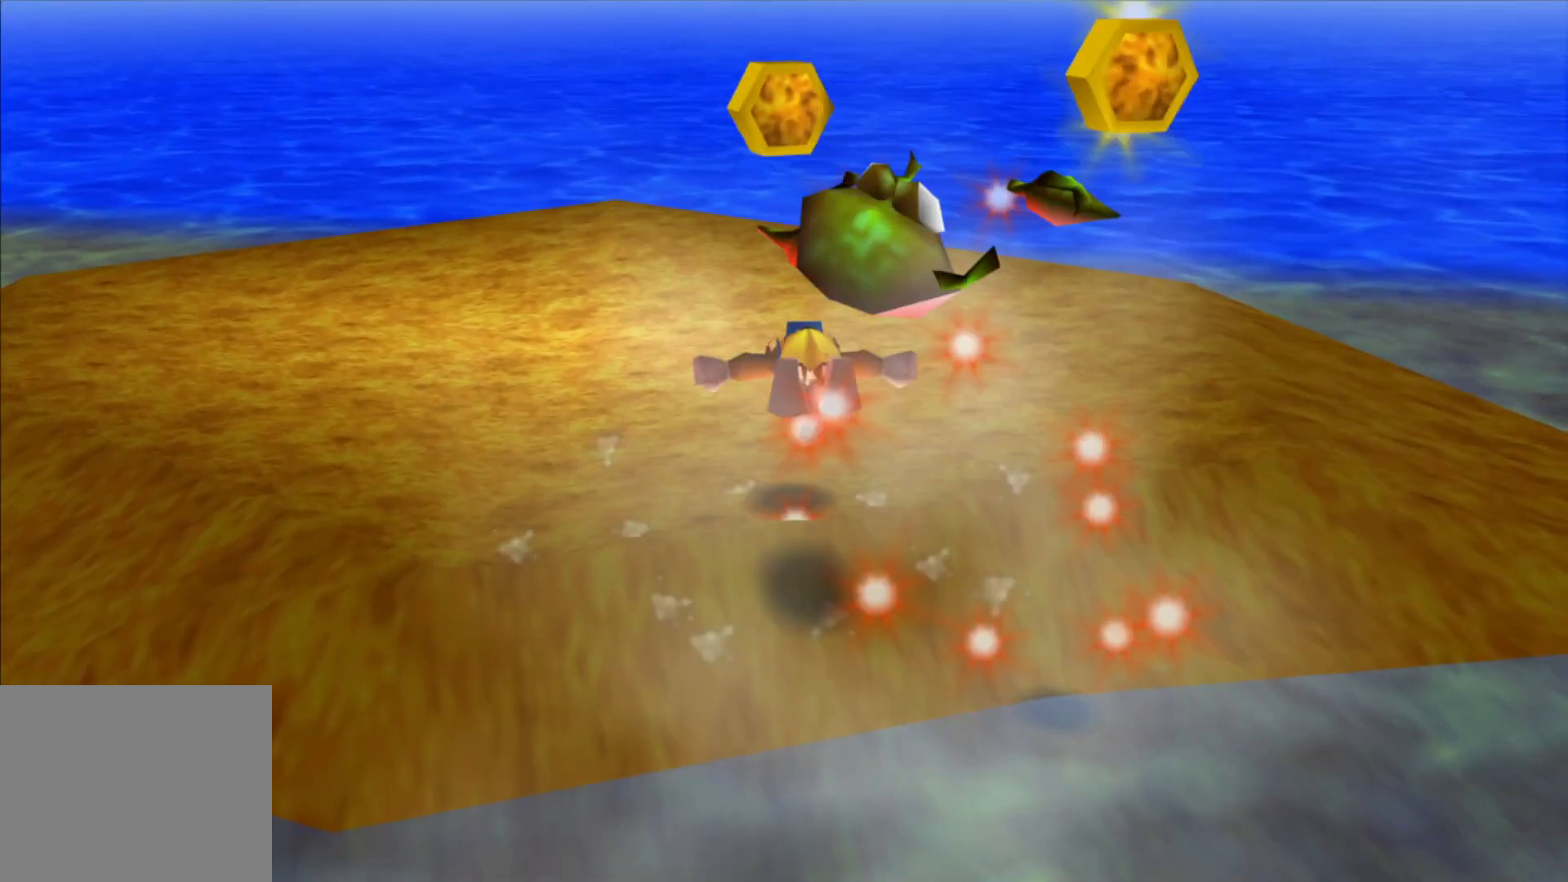
Gameplay with a controller (Xbox layout); each line is a JSON object with the inputs held at the frame after it. "events" lists button and stick changes between this image and that frame as [ms after this image, input, new state], when the widget could be followed in between. Not read: HOME L3 R3.
{"buttons": [], "left_stick": "up-left", "right_stick": "center", "events": [[50, "left_stick", "right"], [200, "left_stick", "down-left"], [250, "left_stick", "left"], [500, "left_stick", "up-left"]]}
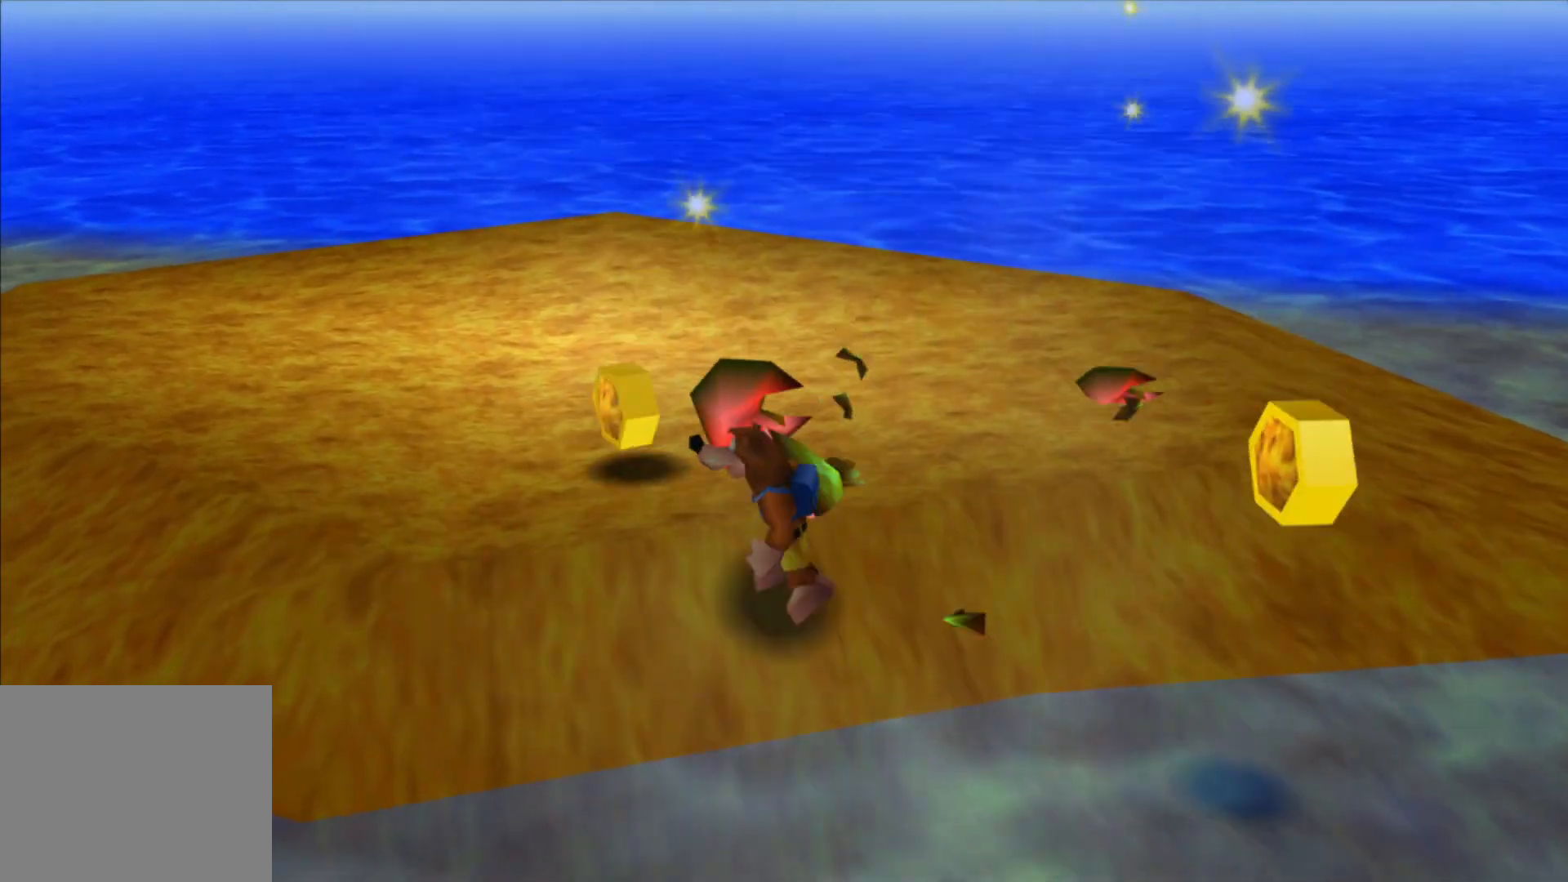
{"buttons": [], "left_stick": "up-left", "right_stick": "right", "events": [[200, "right_stick", "right"]]}
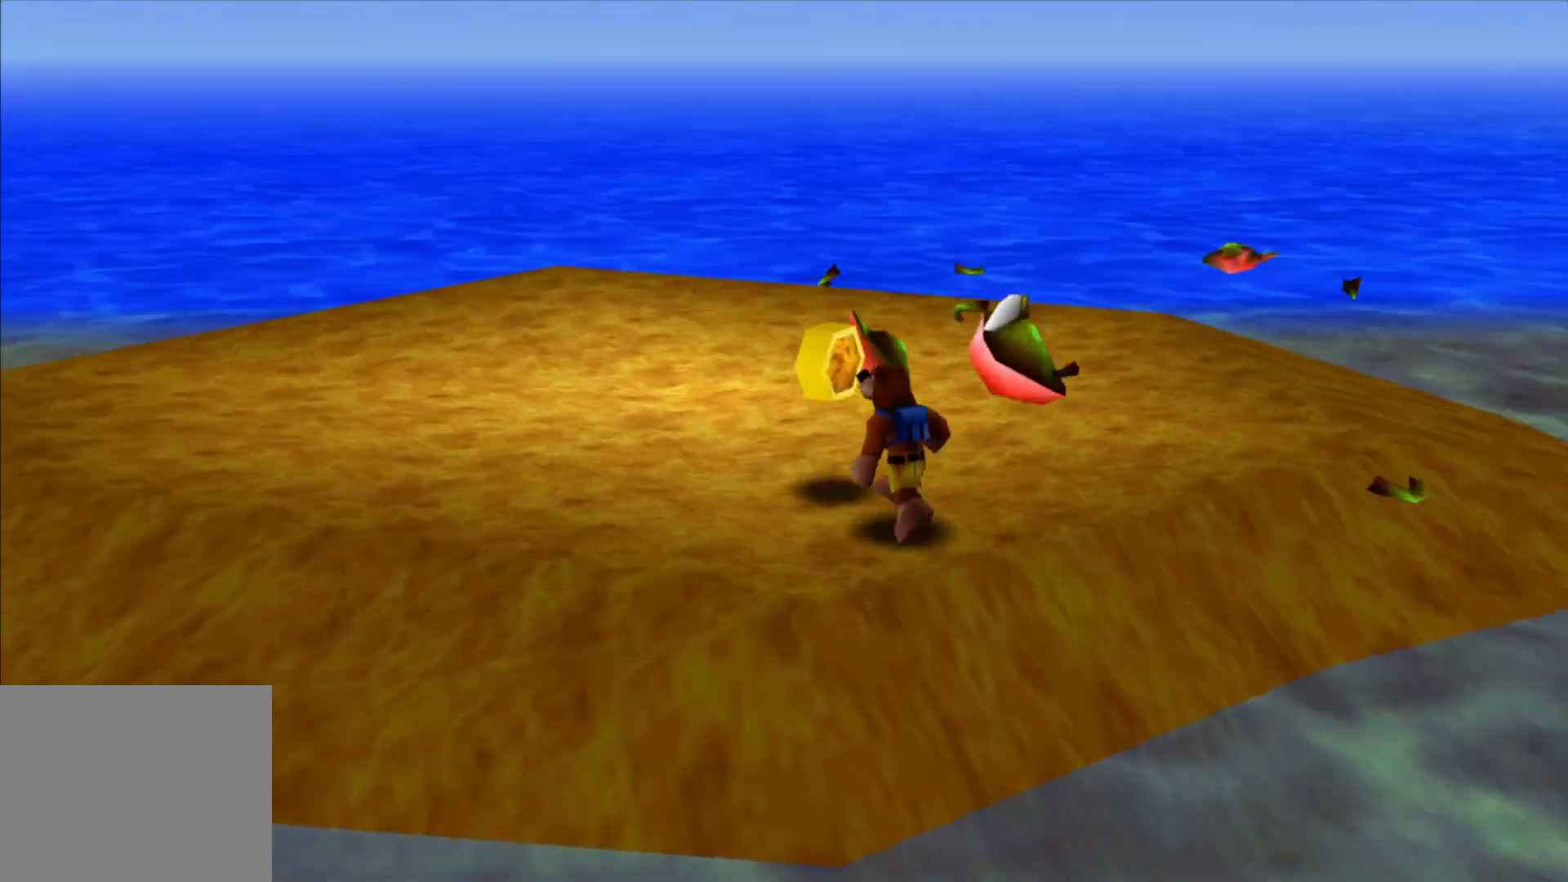
{"buttons": [], "left_stick": "up-right", "right_stick": "right", "events": [[200, "left_stick", "up-right"]]}
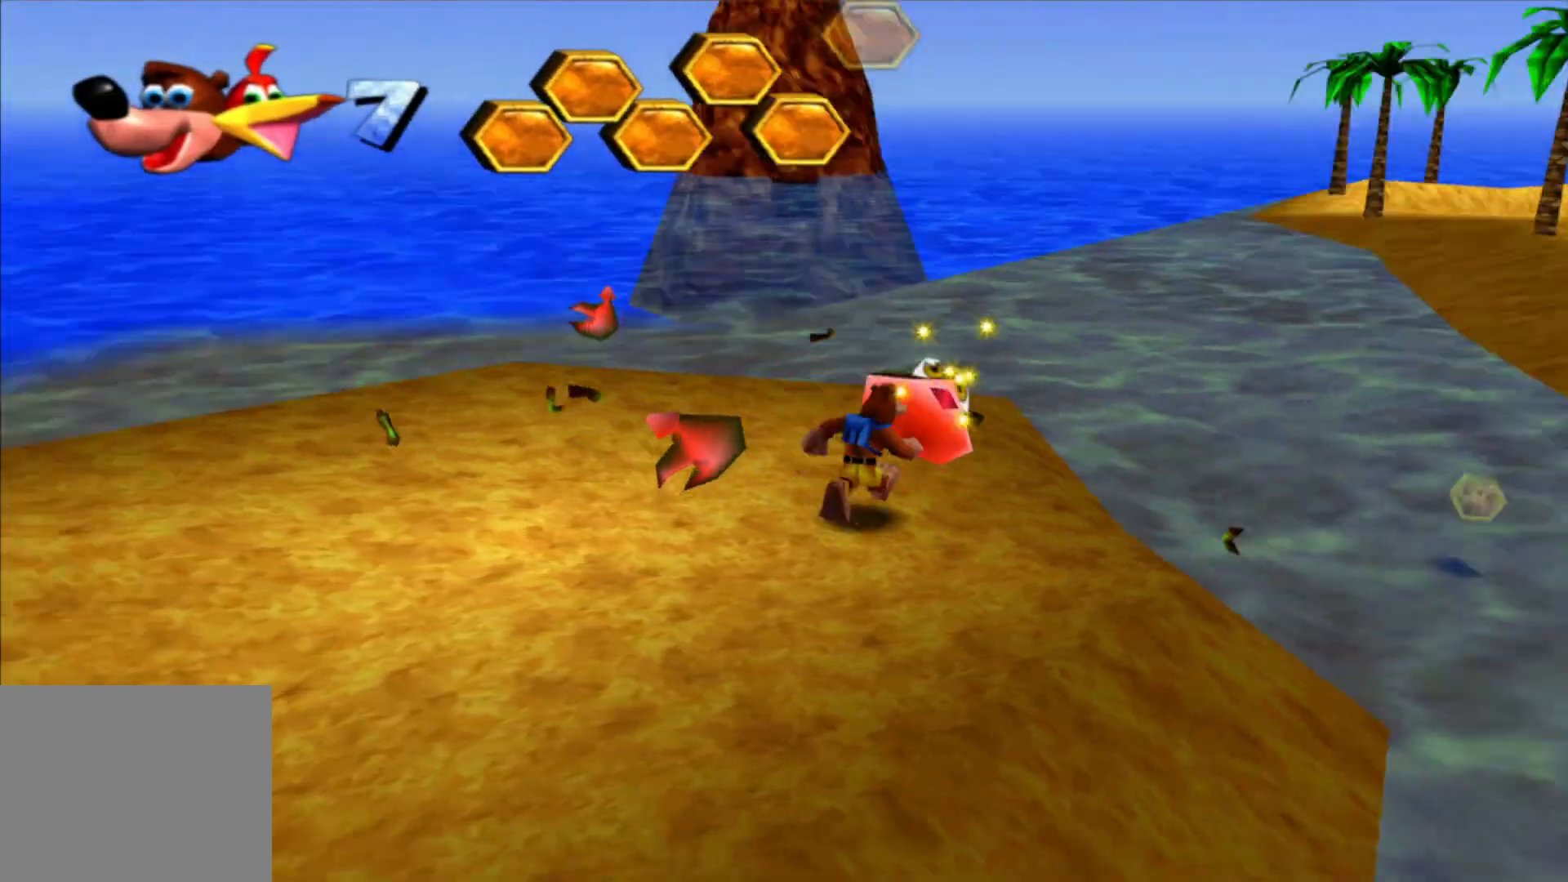
{"buttons": [], "left_stick": "up-right", "right_stick": "center", "events": [[183, "right_stick", "center"]]}
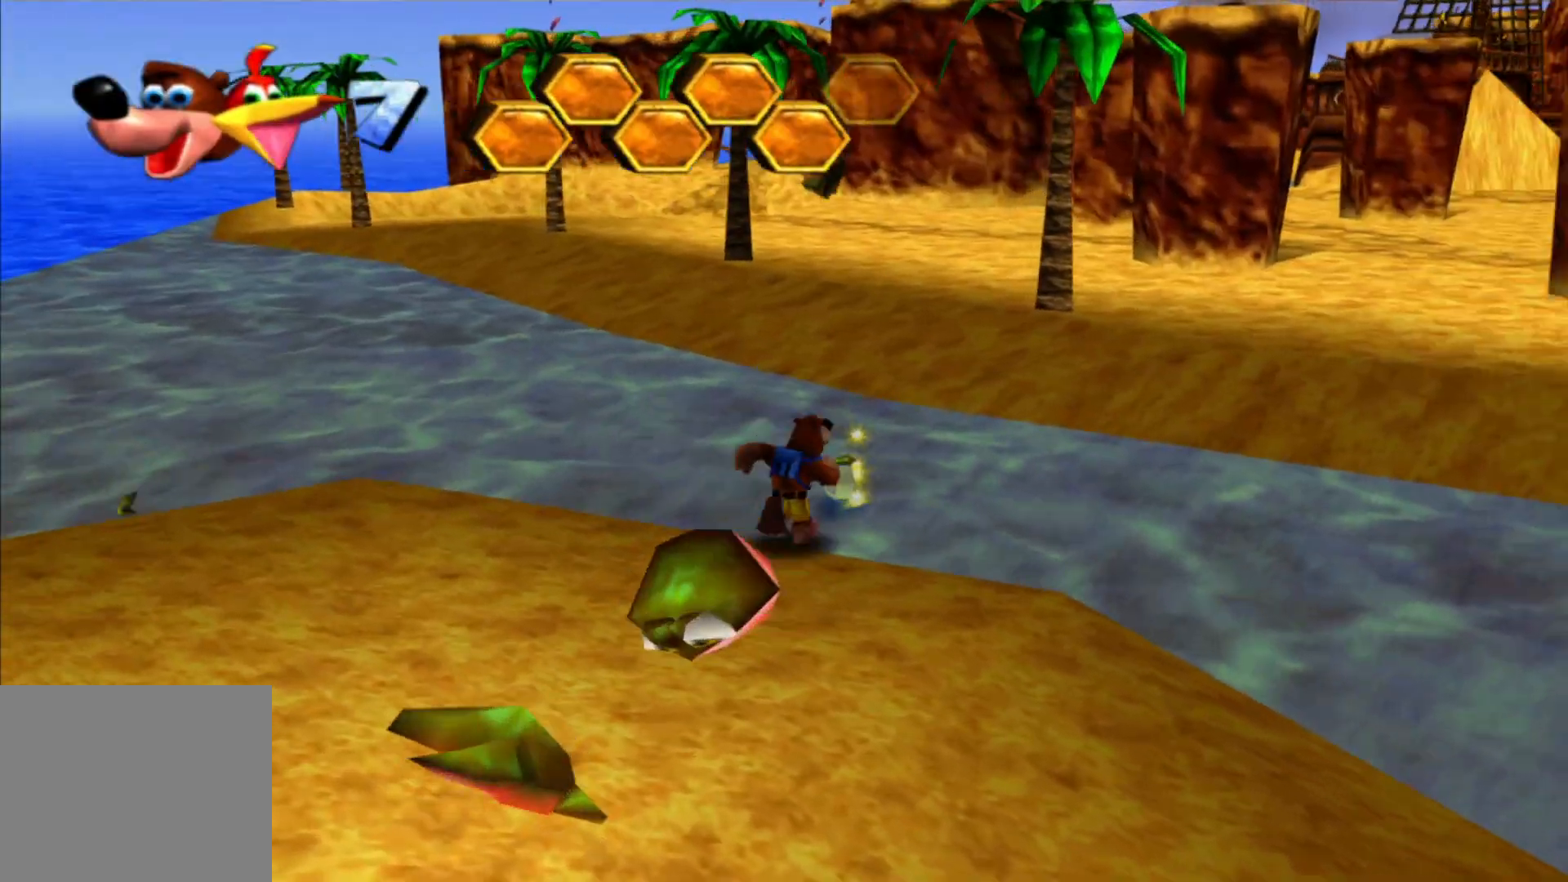
{"buttons": [], "left_stick": "up-left", "right_stick": "center", "events": [[83, "left_stick", "up"], [500, "left_stick", "up-left"]]}
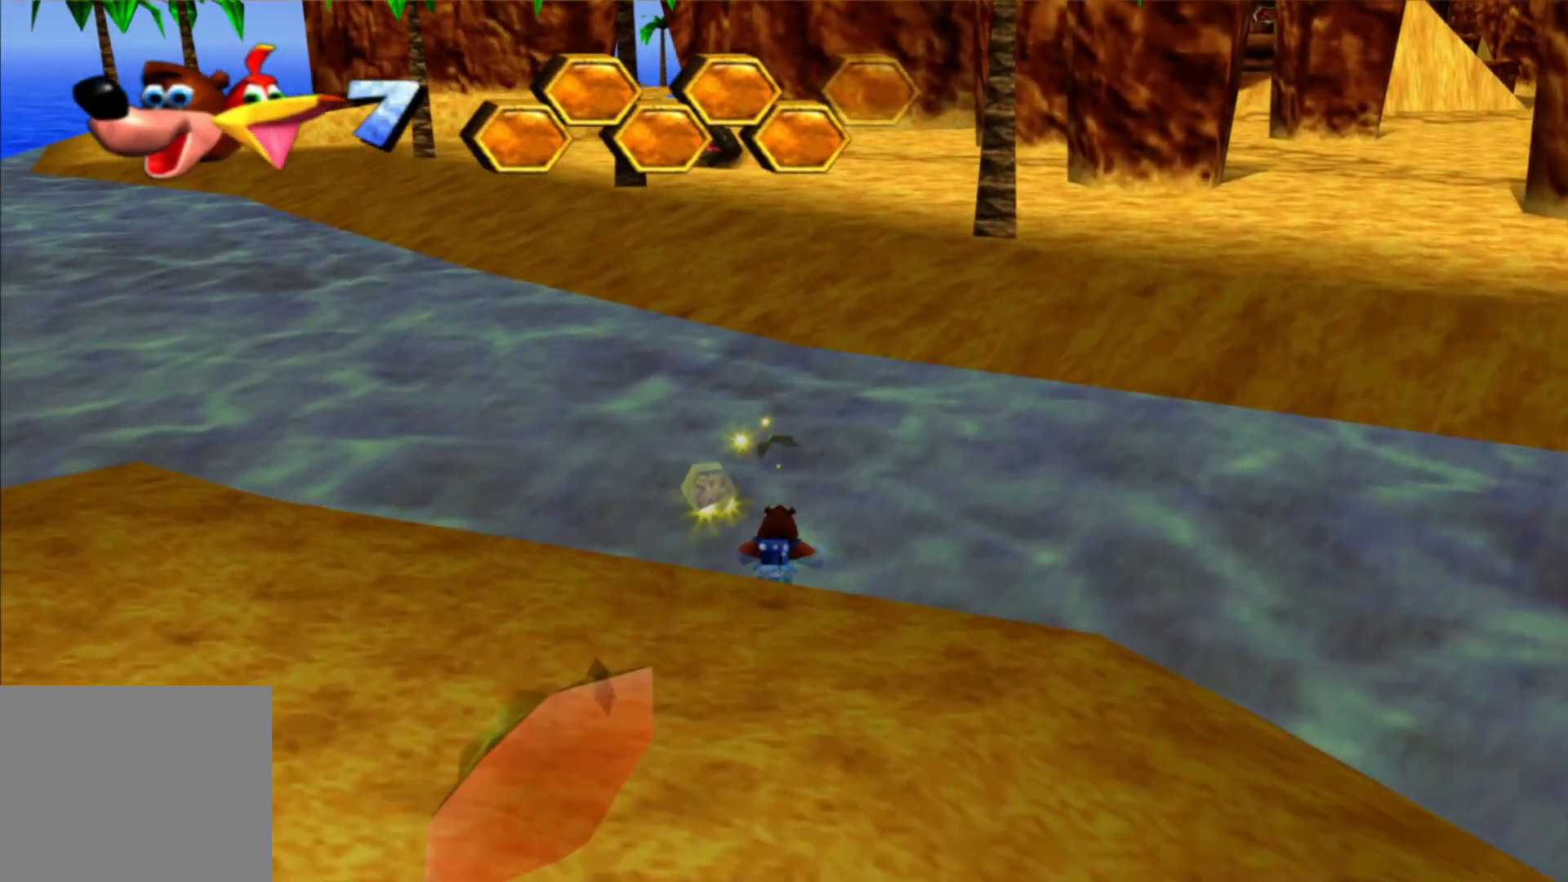
{"buttons": [], "left_stick": "up-left", "right_stick": "center", "events": [[200, "left_stick", "left"], [350, "left_stick", "up-left"]]}
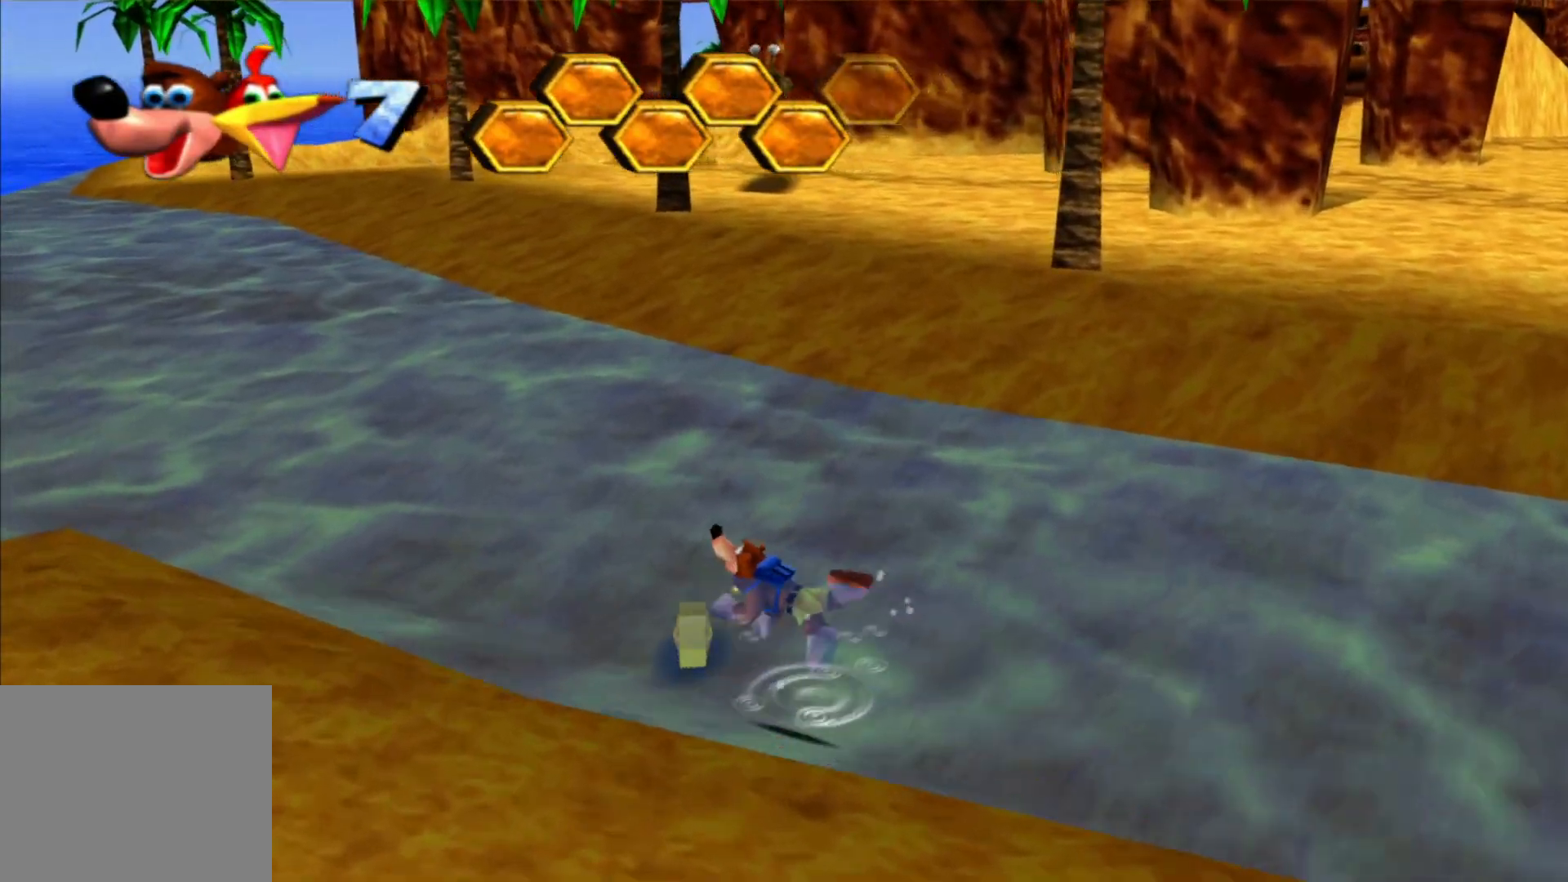
{"buttons": [], "left_stick": "up-right", "right_stick": "center", "events": [[50, "left_stick", "left"], [250, "left_stick", "up"], [300, "left_stick", "up-right"]]}
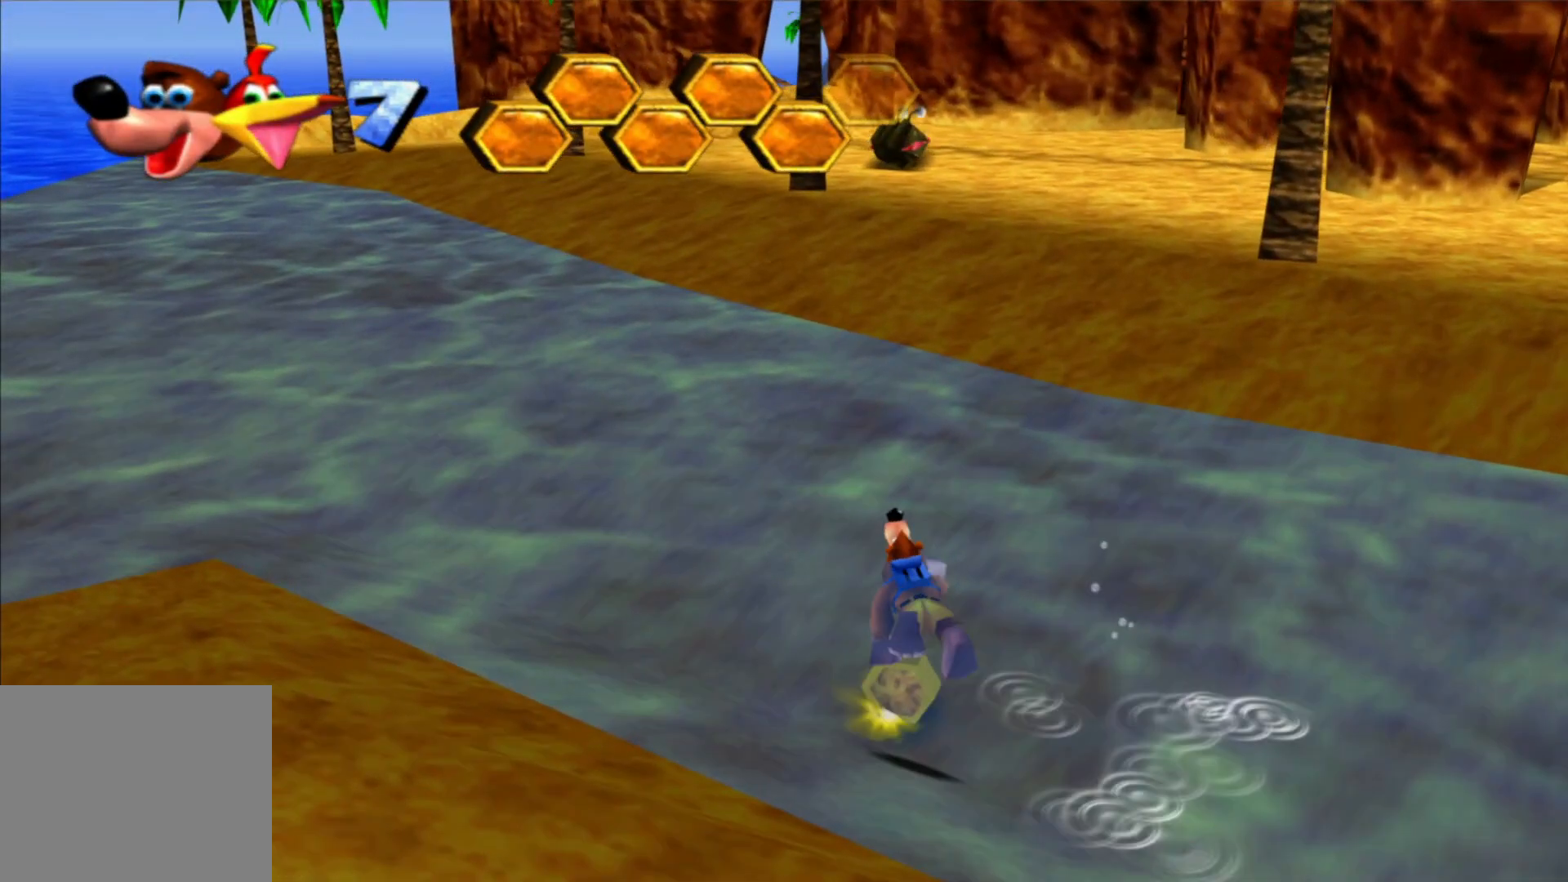
{"buttons": [], "left_stick": "up-left", "right_stick": "center", "events": [[100, "left_stick", "up"], [483, "left_stick", "up-left"]]}
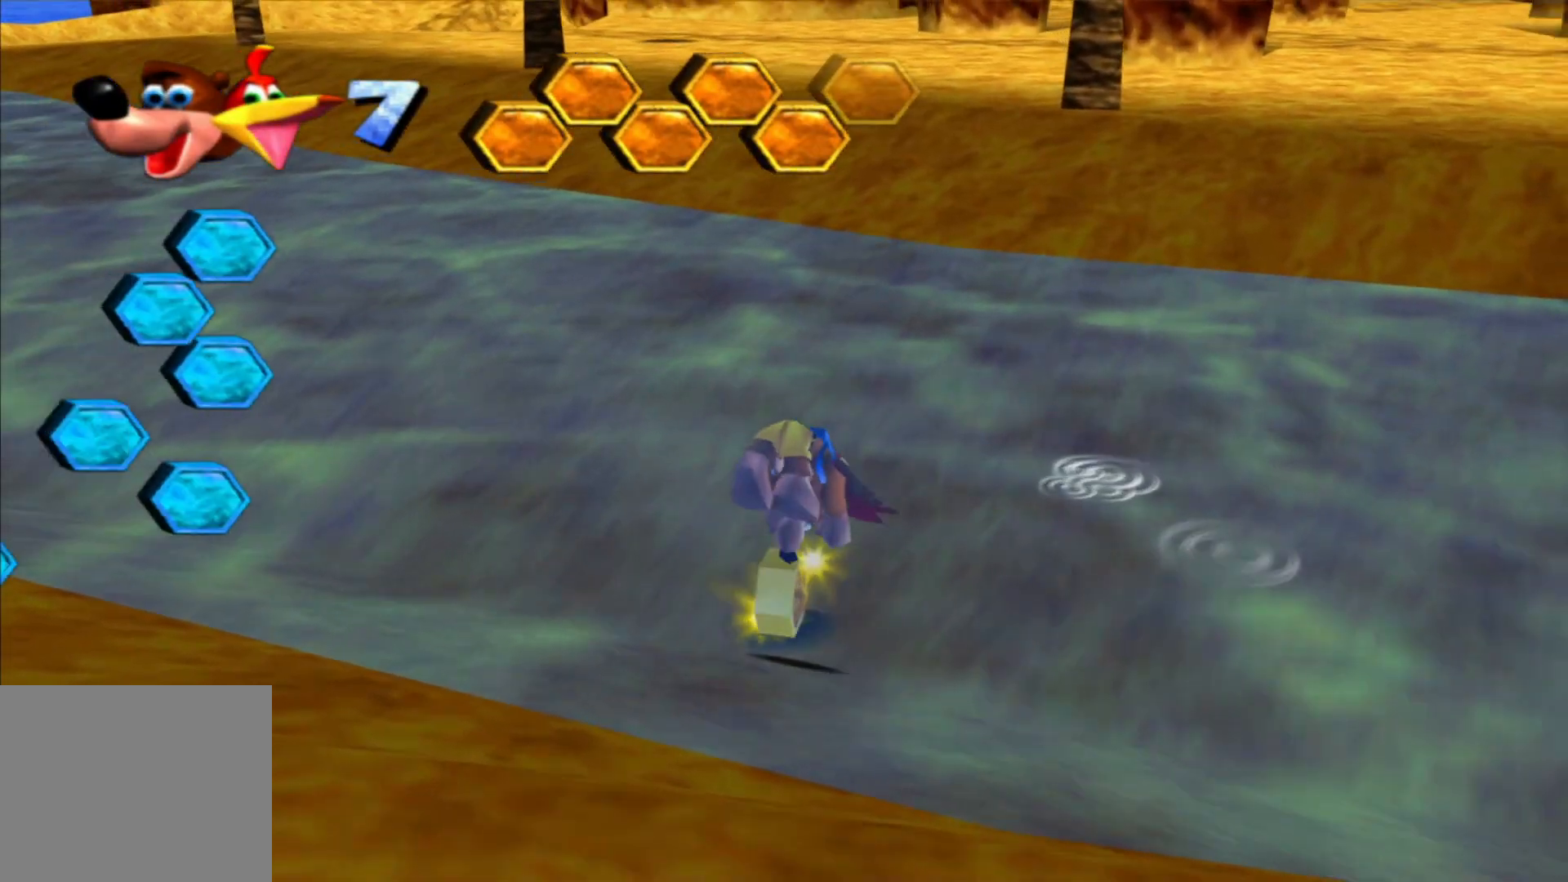
{"buttons": [], "left_stick": "up-left", "right_stick": "center", "events": []}
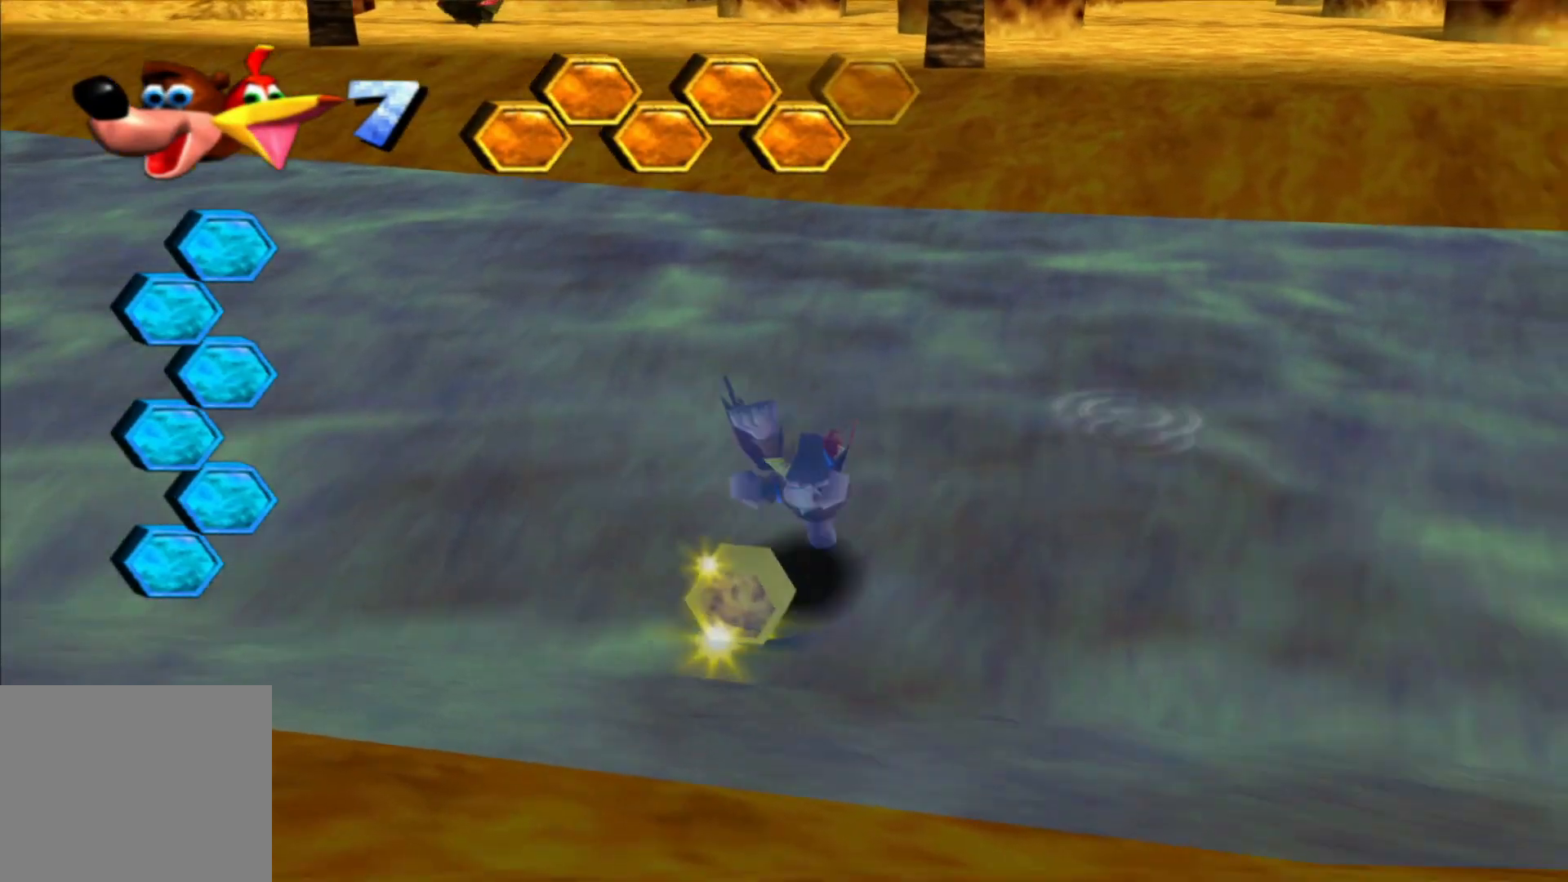
{"buttons": [], "left_stick": "right", "right_stick": "center", "events": [[33, "left_stick", "up"], [150, "left_stick", "up-left"], [333, "left_stick", "center"], [383, "left_stick", "right"]]}
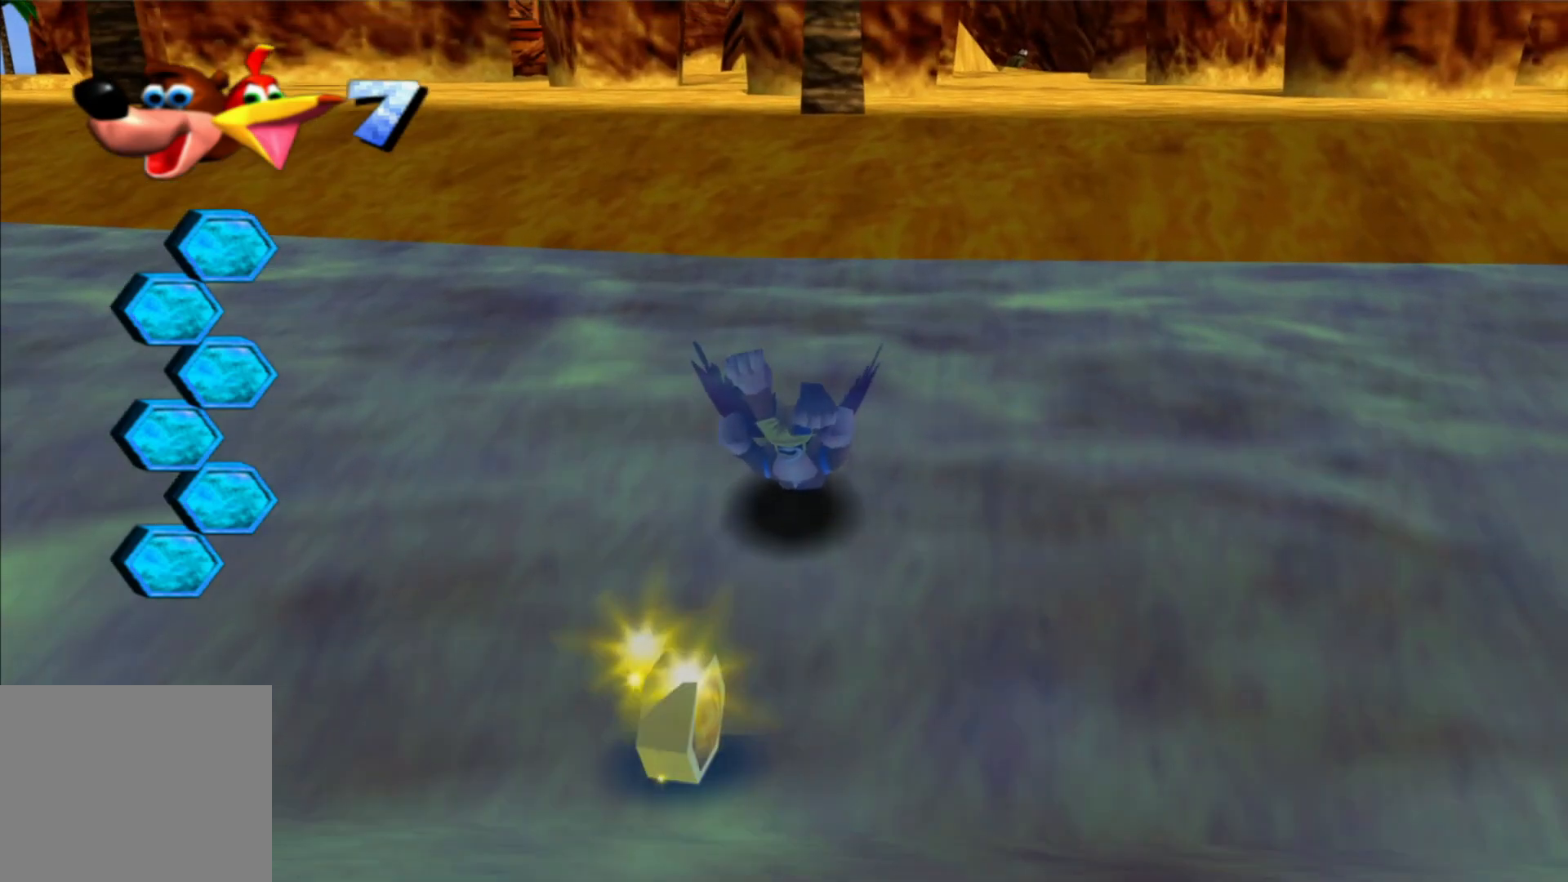
{"buttons": ["A"], "left_stick": "right", "right_stick": "center", "events": [[83, "A", "down"]]}
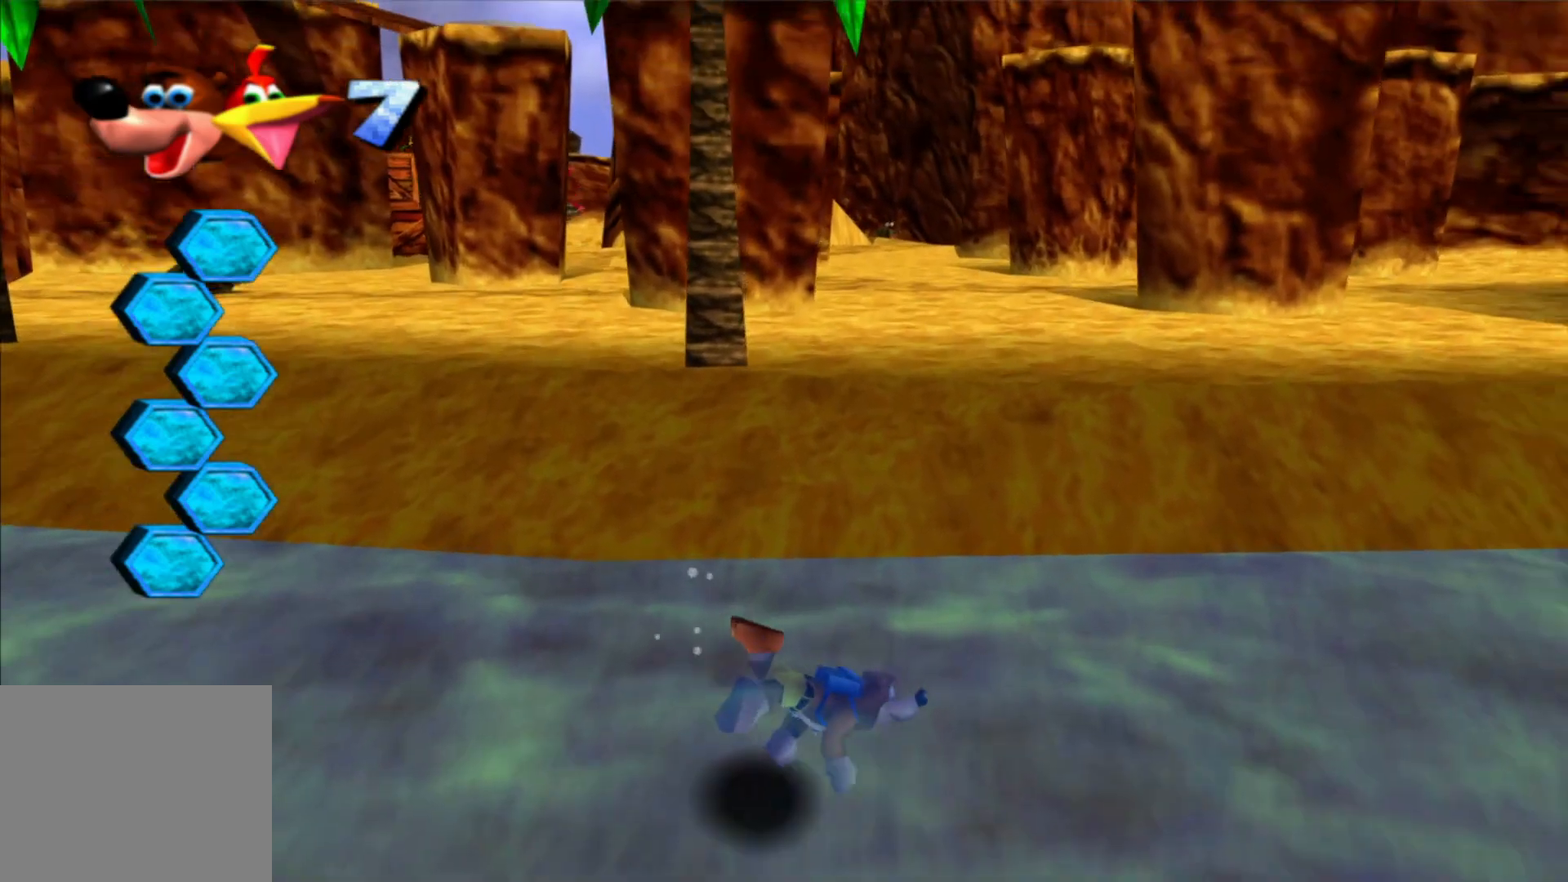
{"buttons": [], "left_stick": "down-left", "right_stick": "center", "events": [[100, "A", "up"], [150, "left_stick", "down"], [350, "left_stick", "down-left"]]}
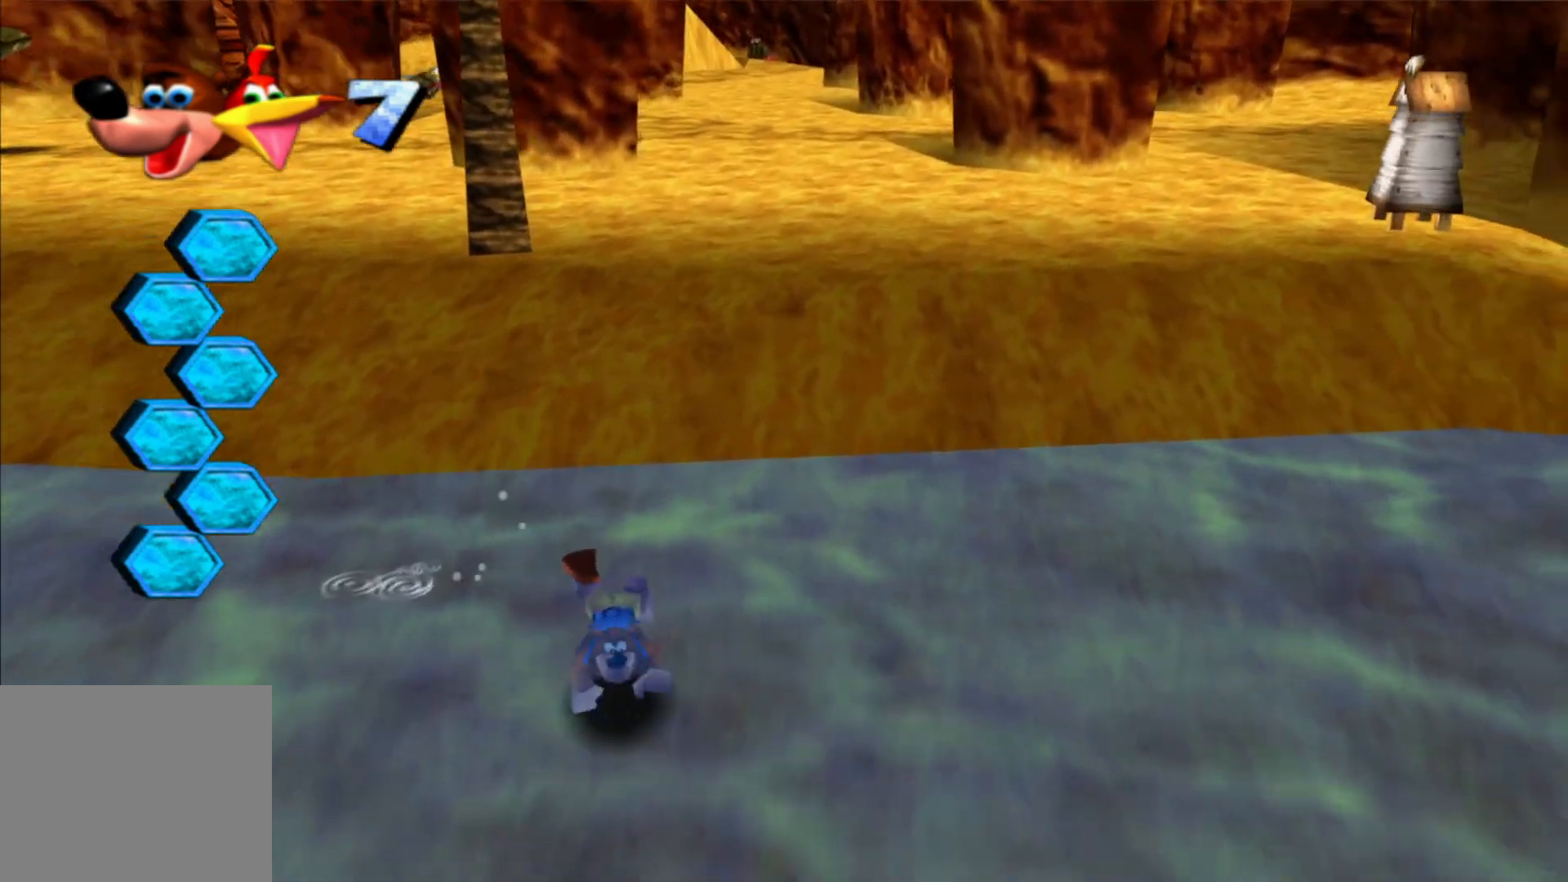
{"buttons": [], "left_stick": "left", "right_stick": "center", "events": [[133, "X", "down"], [200, "X", "up"], [350, "left_stick", "center"], [500, "left_stick", "left"]]}
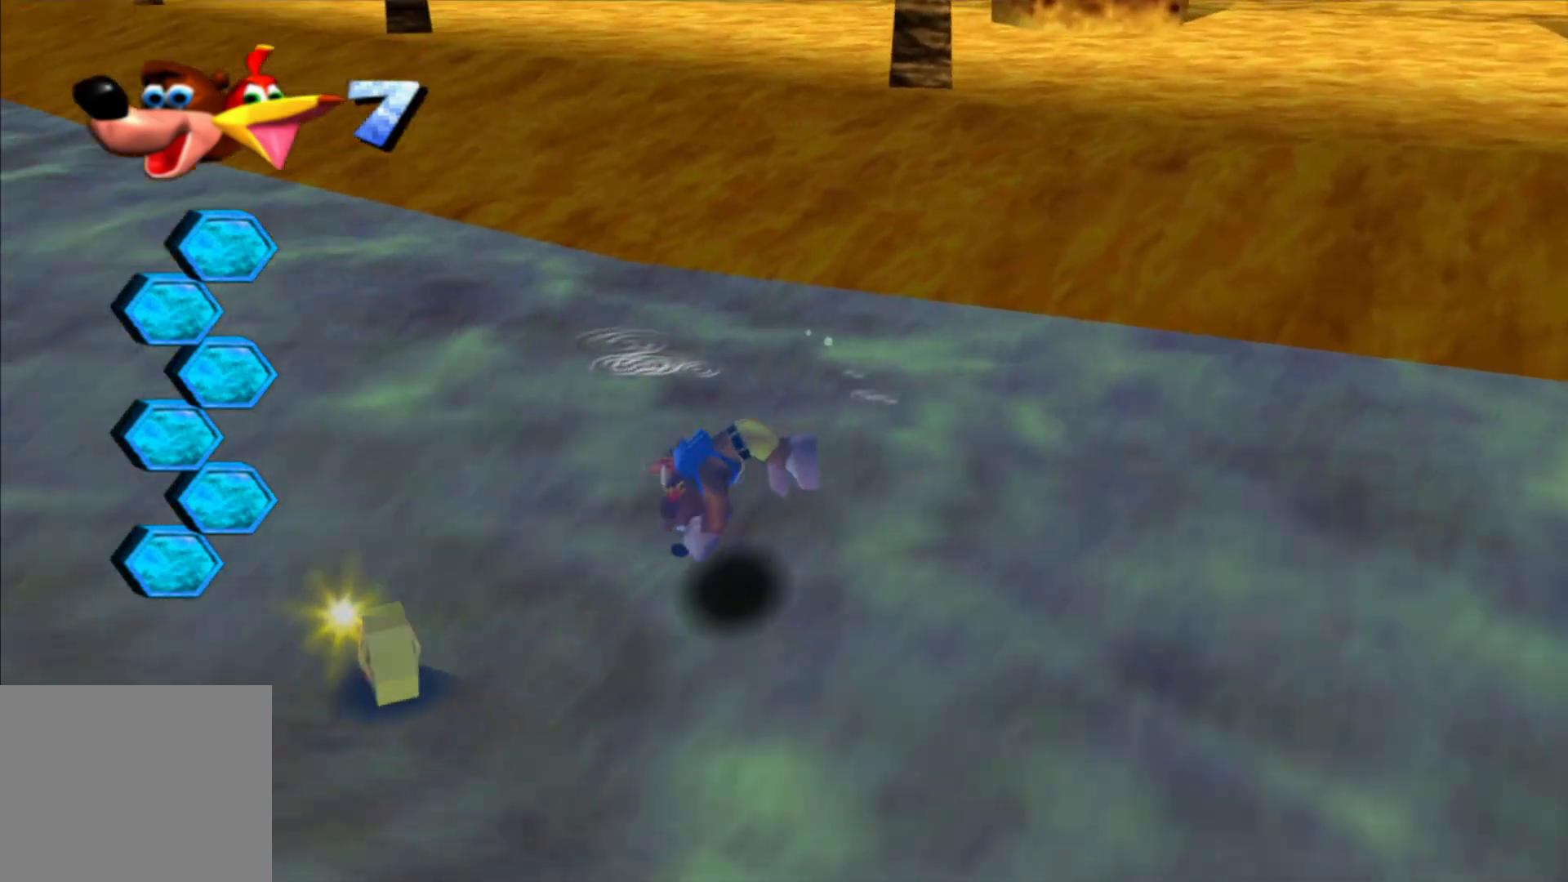
{"buttons": [], "left_stick": "center", "right_stick": "center", "events": [[350, "left_stick", "center"]]}
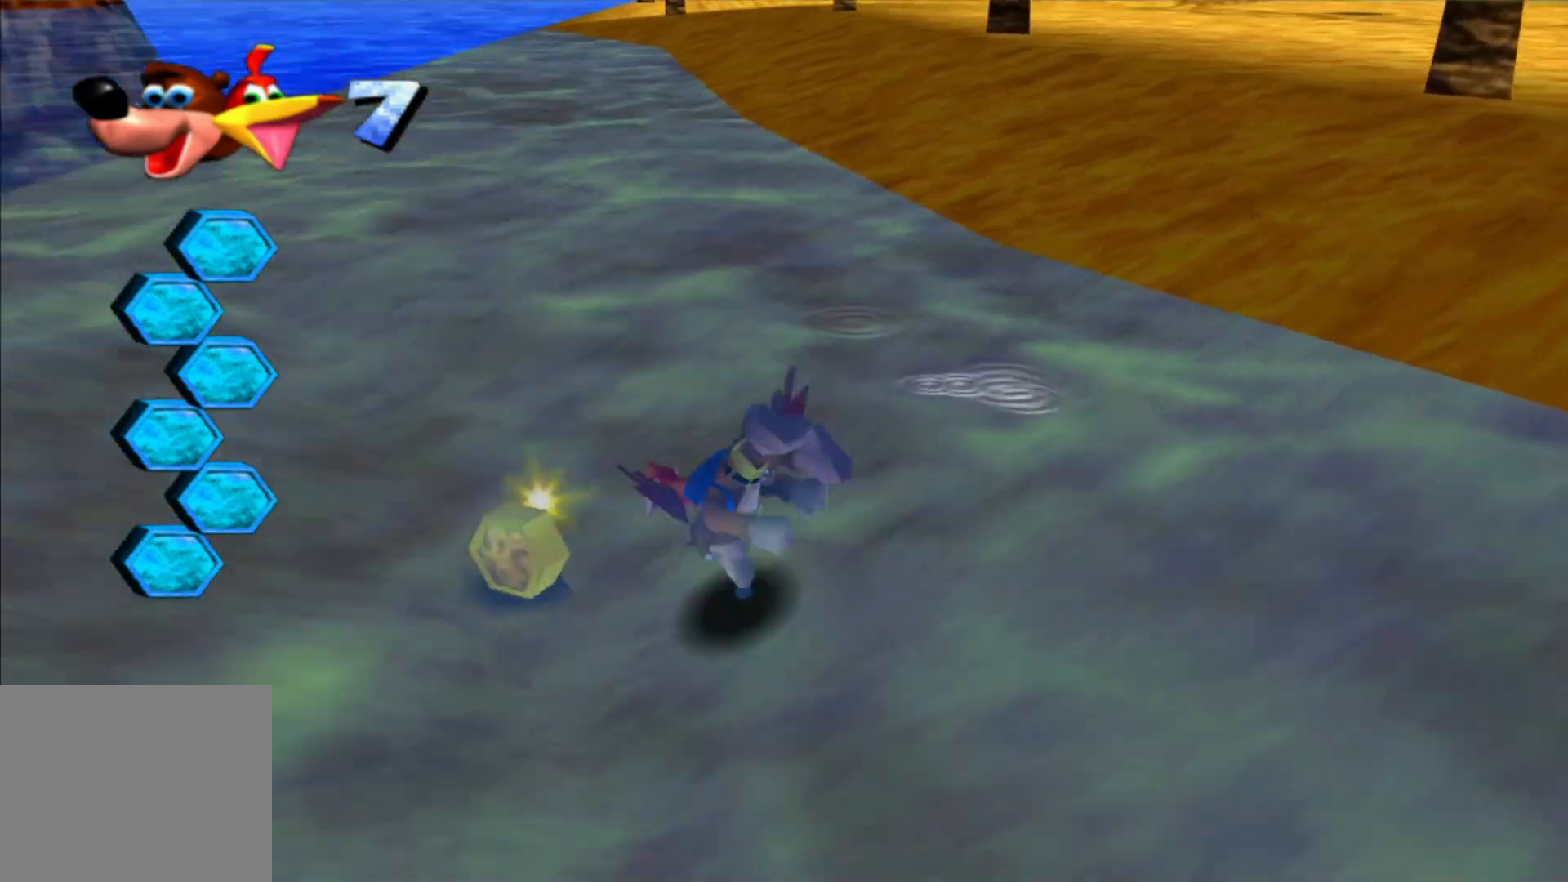
{"buttons": [], "left_stick": "left", "right_stick": "center", "events": [[283, "left_stick", "left"]]}
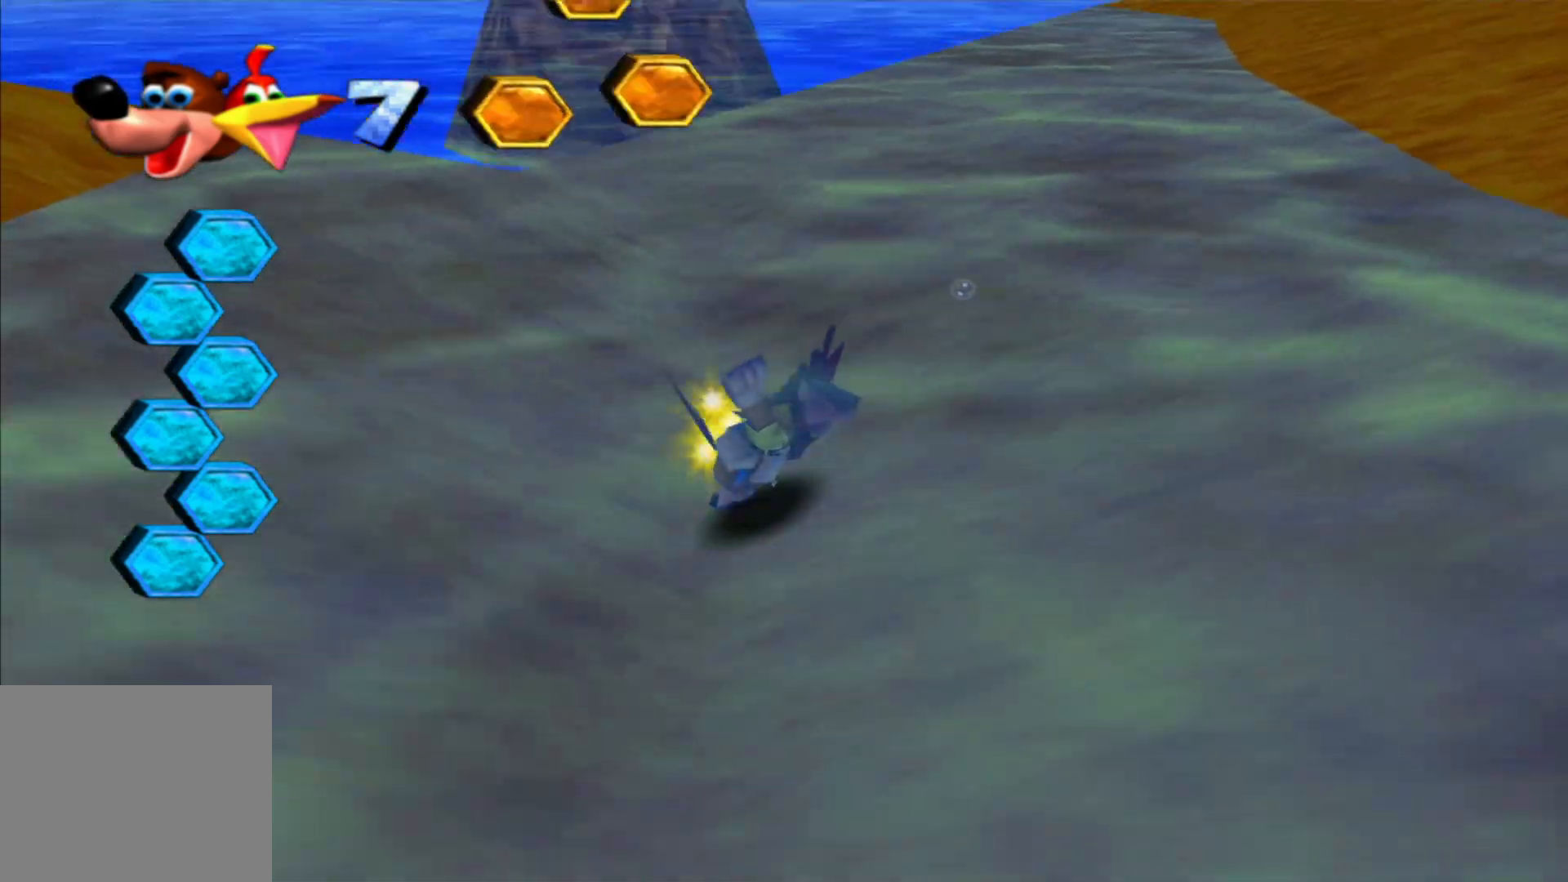
{"buttons": [], "left_stick": "down-left", "right_stick": "center", "events": [[150, "left_stick", "down-left"]]}
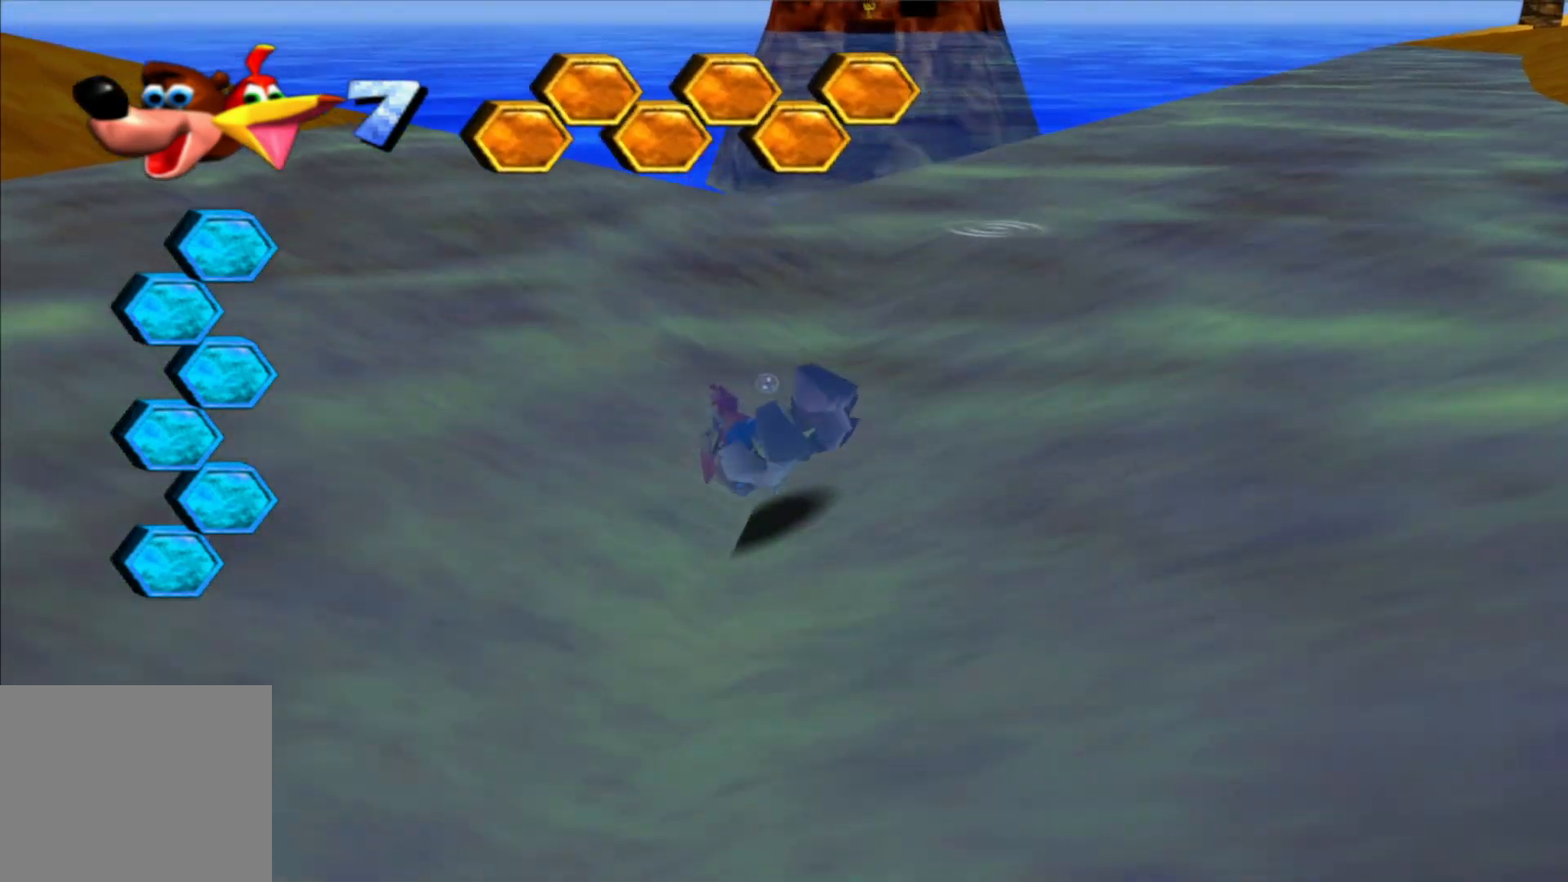
{"buttons": [], "left_stick": "down-left", "right_stick": "center", "events": []}
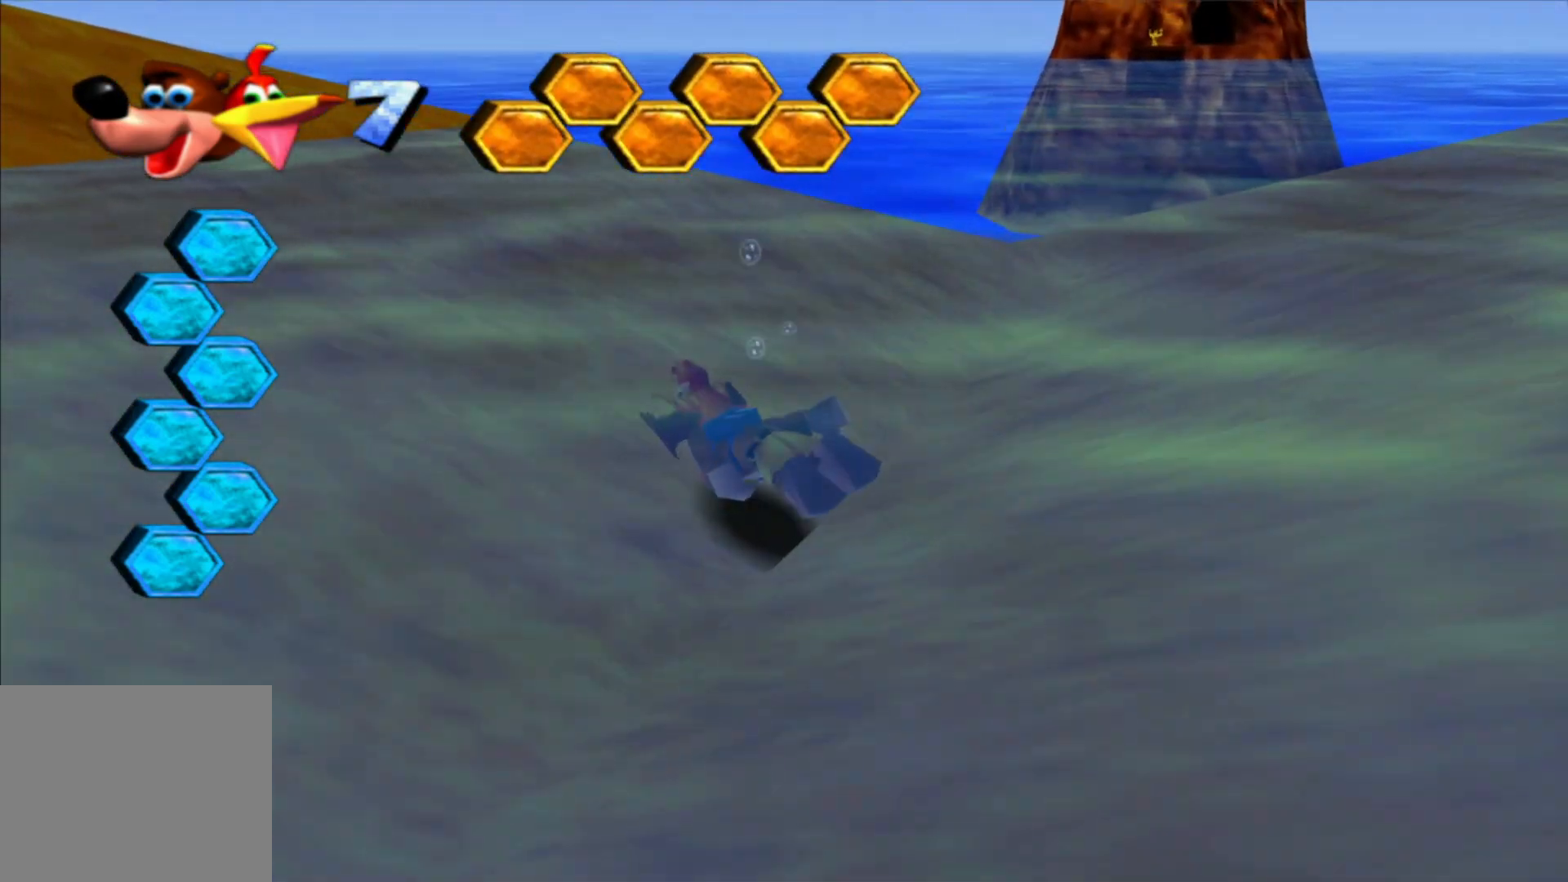
{"buttons": [], "left_stick": "down-left", "right_stick": "center", "events": []}
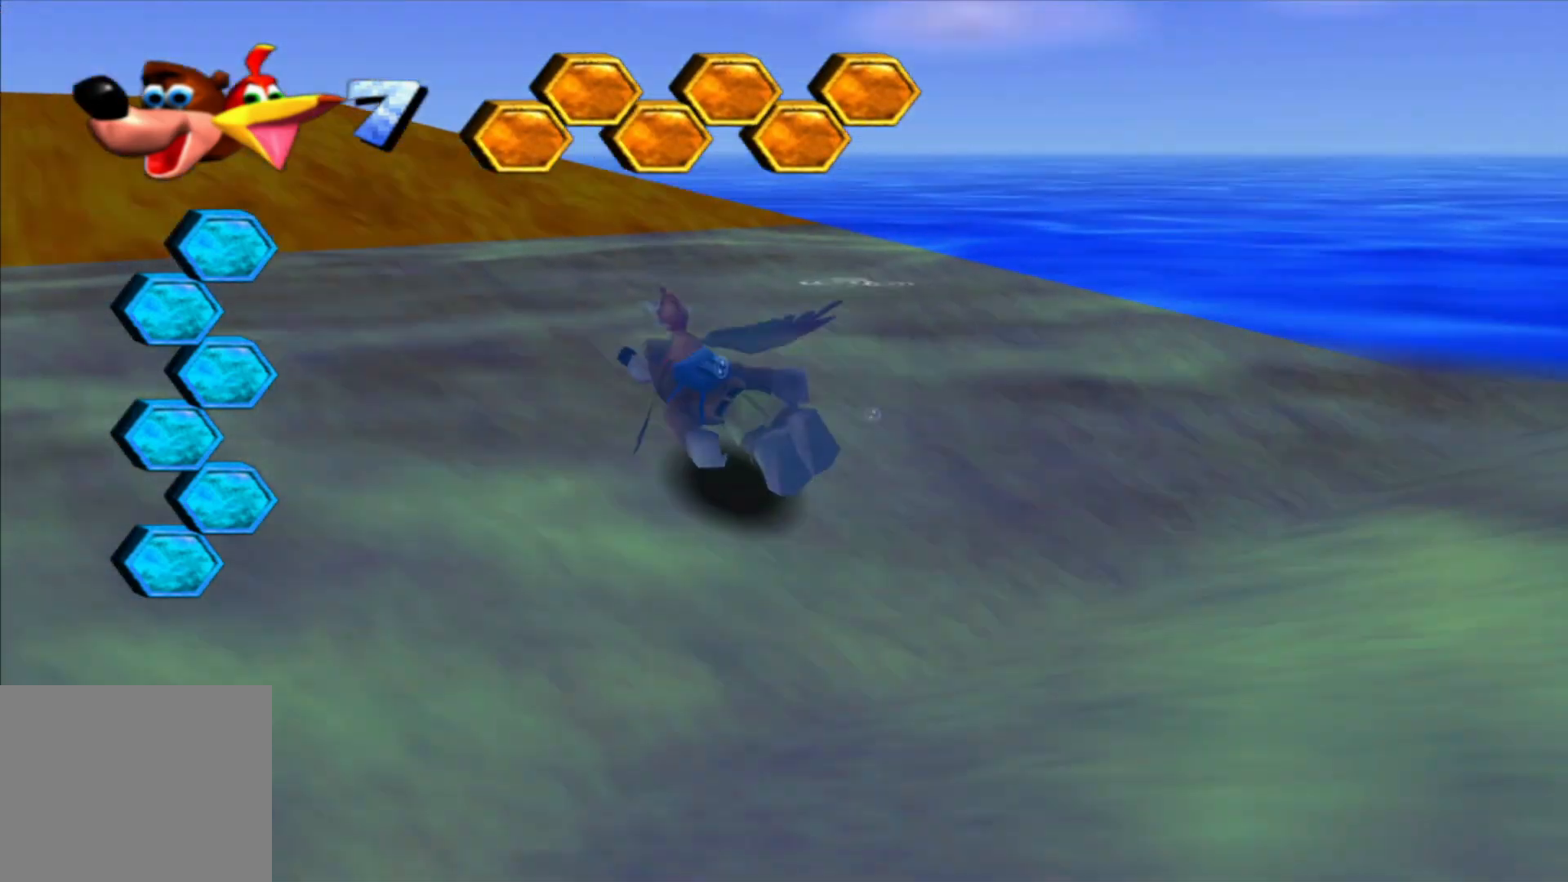
{"buttons": [], "left_stick": "up-left", "right_stick": "center", "events": [[33, "left_stick", "center"], [283, "left_stick", "up-left"]]}
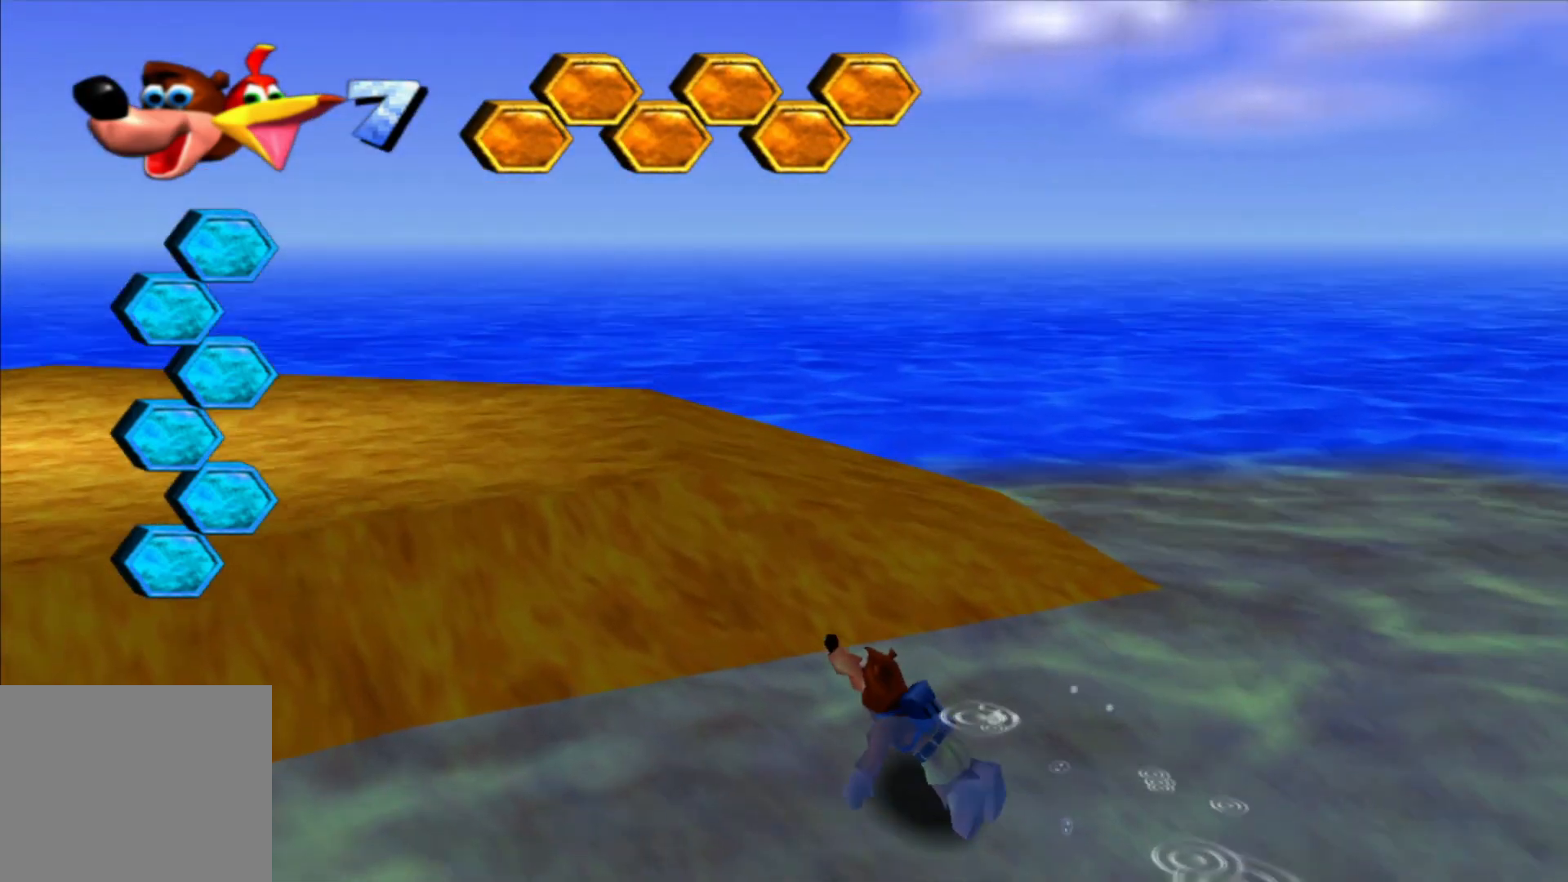
{"buttons": [], "left_stick": "up-left", "right_stick": "left", "events": [[233, "right_stick", "left"]]}
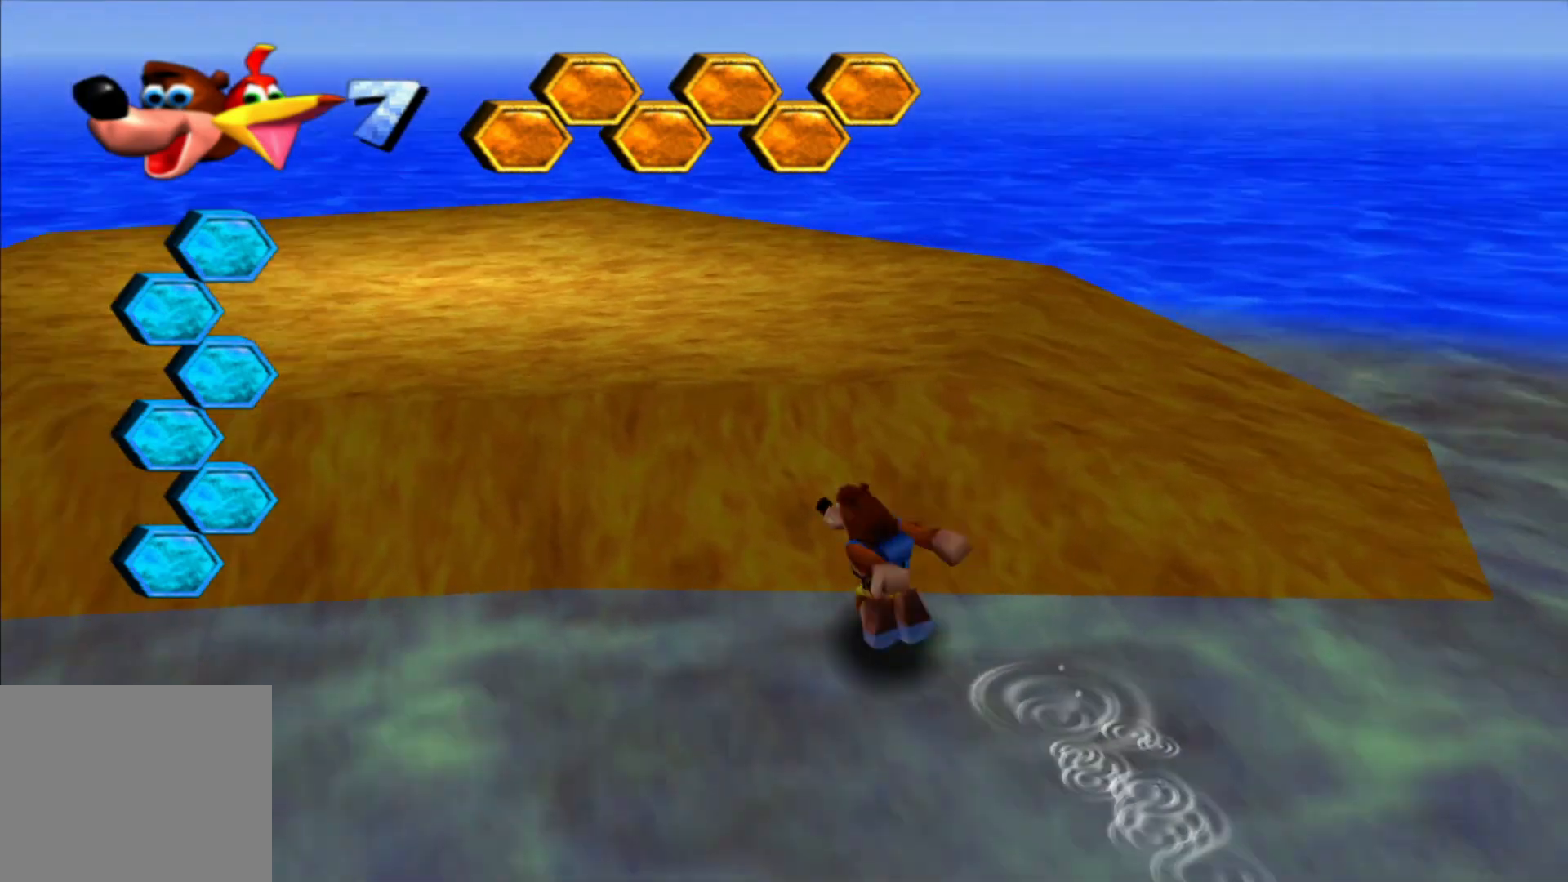
{"buttons": [], "left_stick": "up", "right_stick": "left", "events": [[200, "left_stick", "up"], [300, "right_stick", "center"], [483, "right_stick", "left"]]}
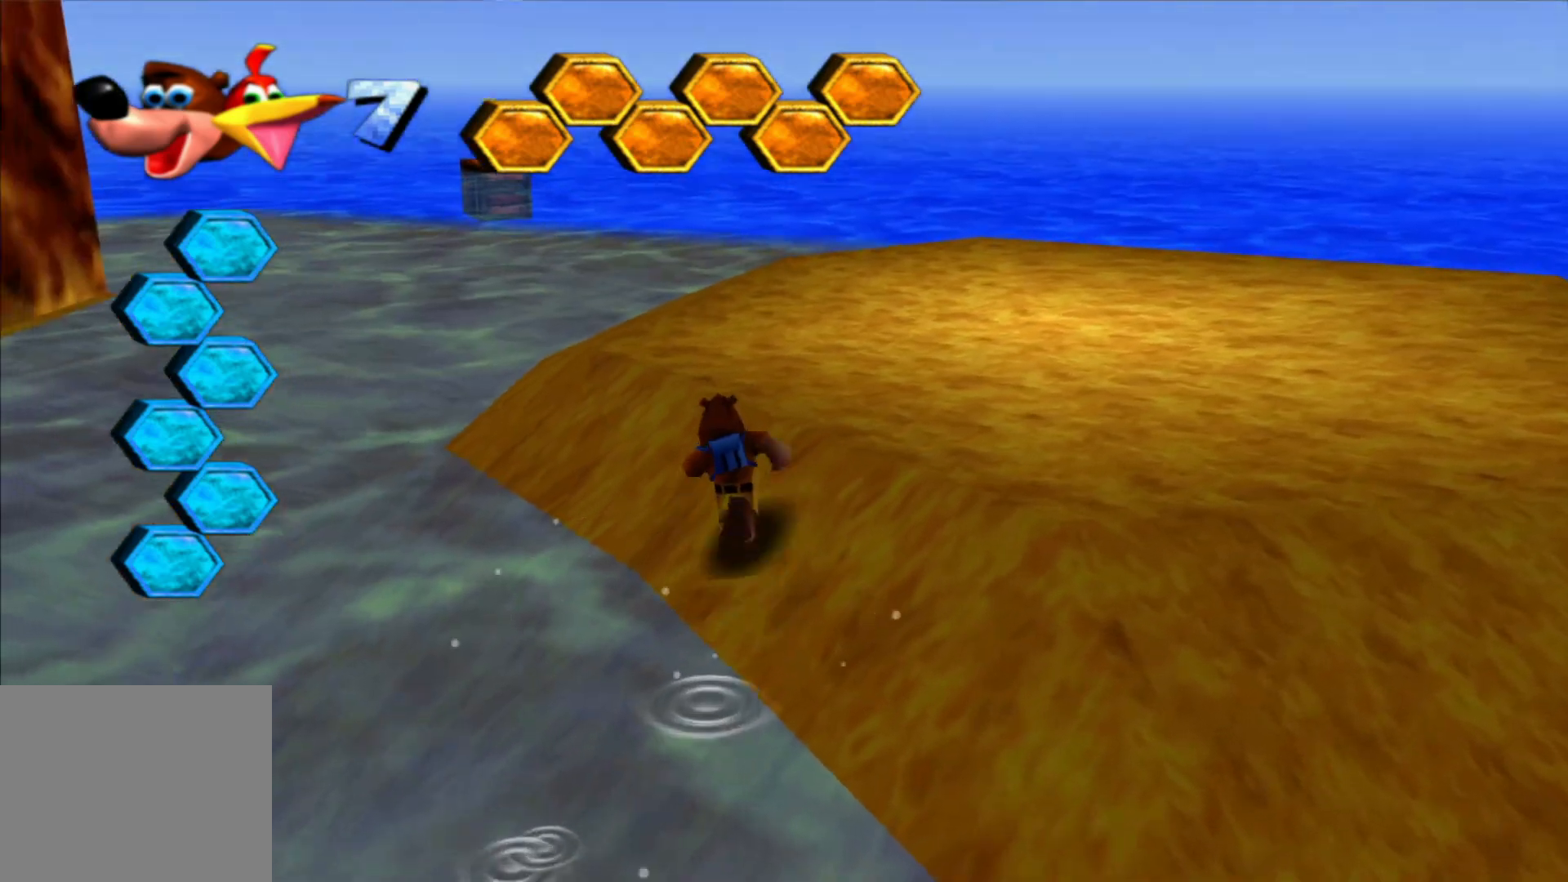
{"buttons": [], "left_stick": "up-right", "right_stick": "center", "events": [[83, "left_stick", "up-right"], [200, "right_stick", "center"]]}
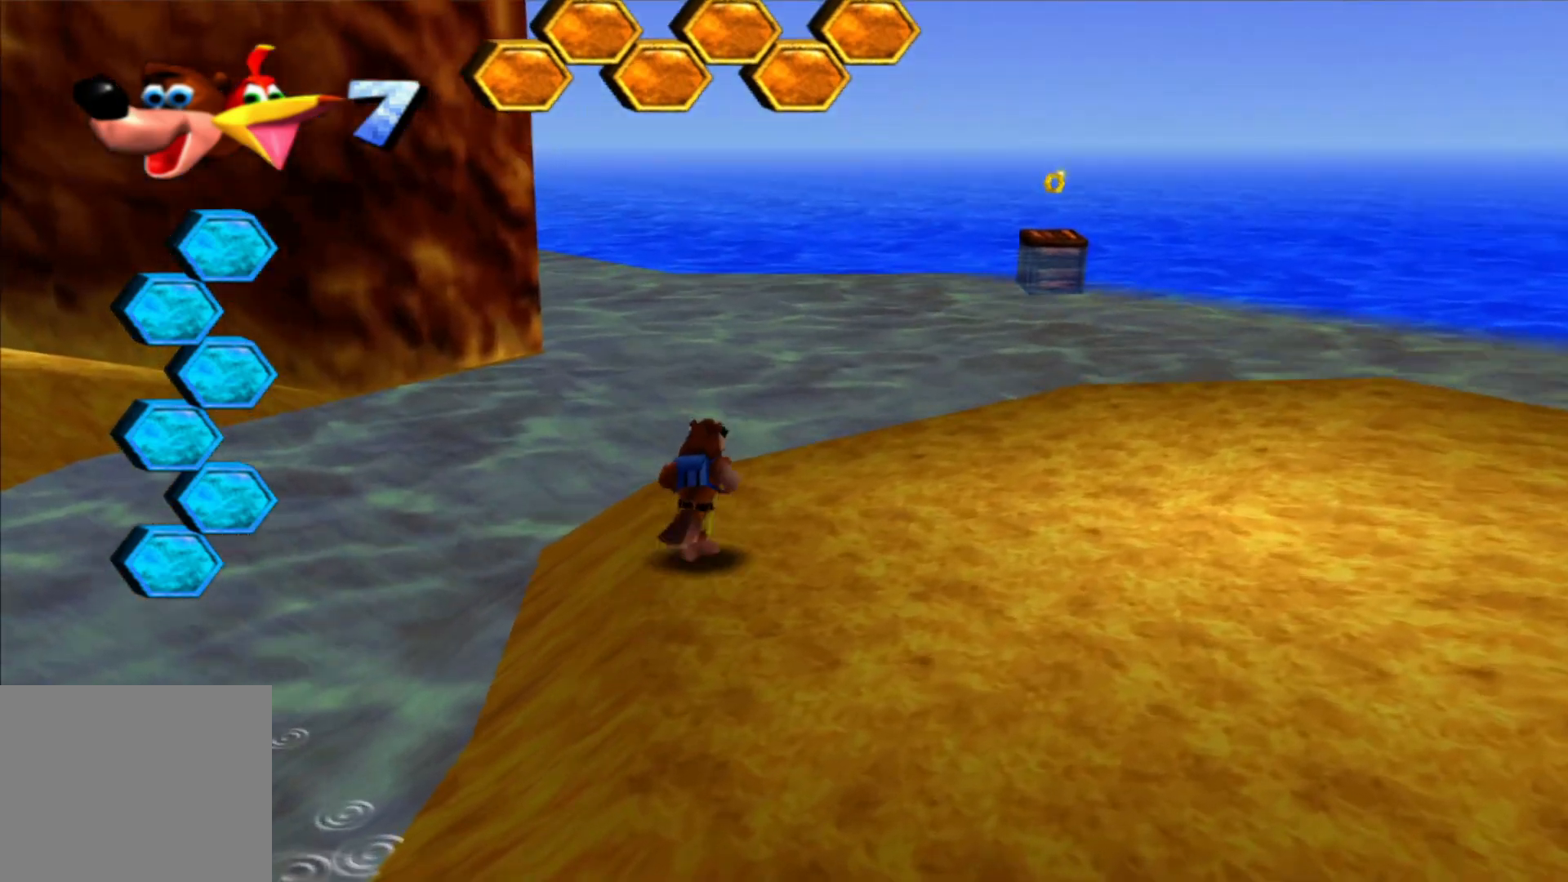
{"buttons": [], "left_stick": "up-right", "right_stick": "left", "events": [[350, "right_stick", "left"]]}
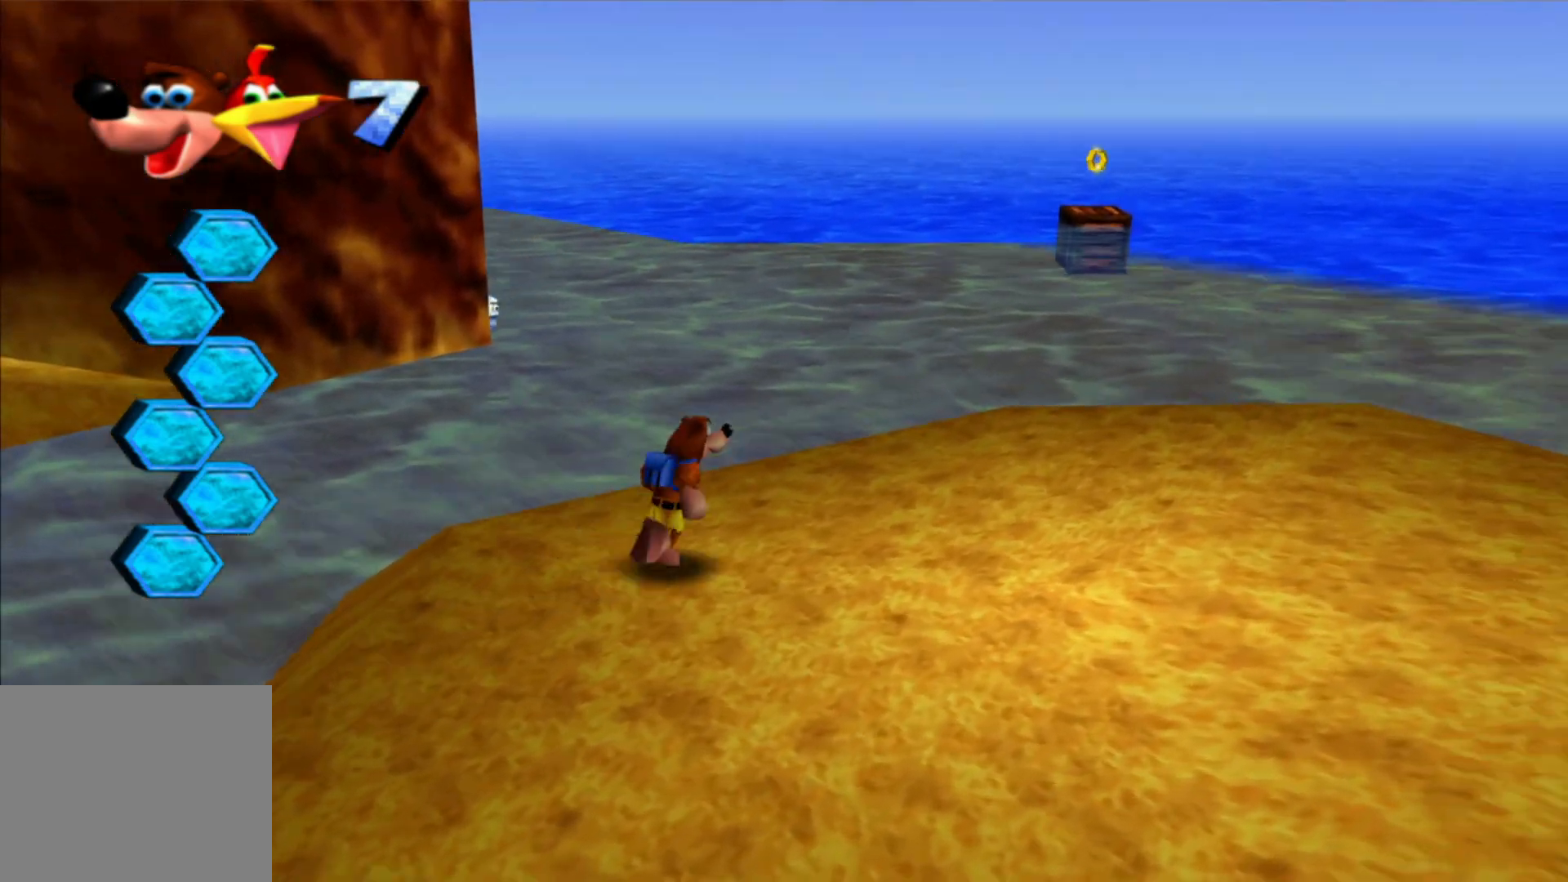
{"buttons": [], "left_stick": "up-right", "right_stick": "center", "events": [[50, "right_stick", "center"], [233, "right_stick", "left"], [400, "right_stick", "center"]]}